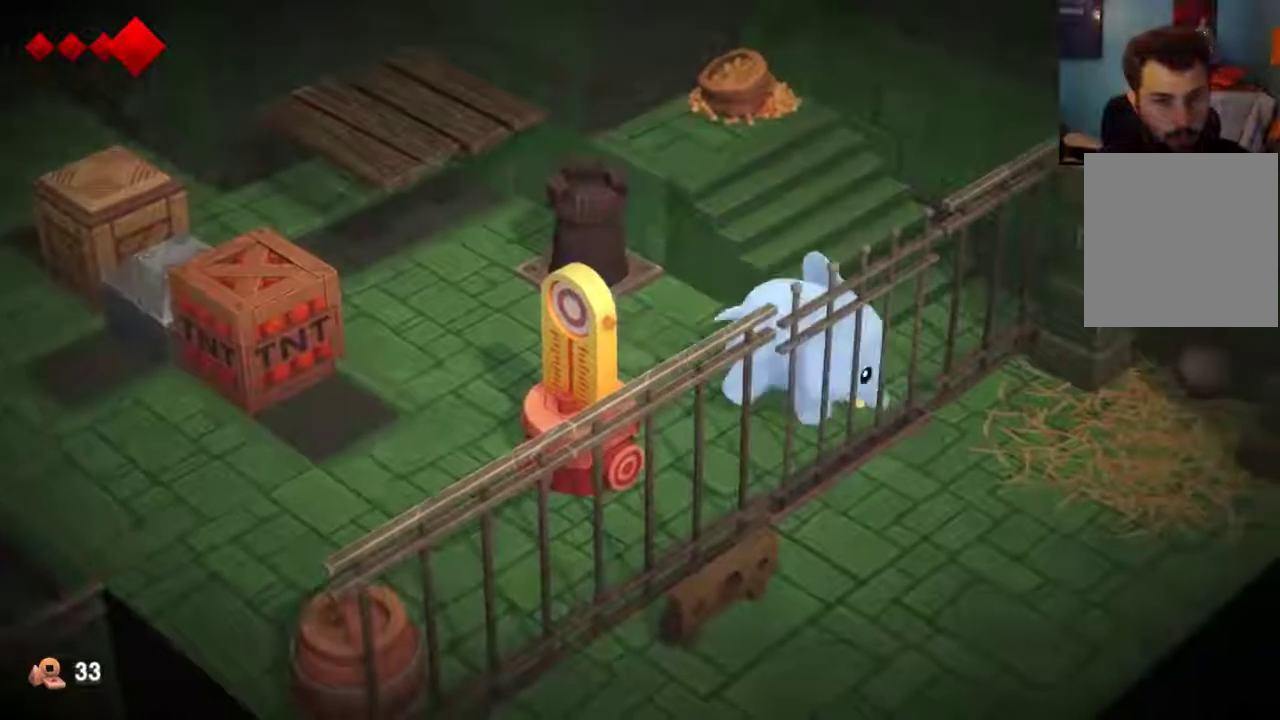
Gameplay with a controller (Xbox layout); each line is a JSON object with the inputs held at the frame after it (dt_ms = milliseconds from this image to that frame). "events" lists button and stick changes between this image and that frame as [ms after this image, input, new state], when the widget could be followed in between. This overlay highlights the sticks when they move; stick clicks (L3 R3) are not distinguishable. Not read: L1 L2 L3 R1 R3.
{"dt_ms": 700, "buttons": [], "left_stick": "up-left", "right_stick": "center", "events": [[100, "left_stick", "up"], [367, "left_stick", "up-left"]]}
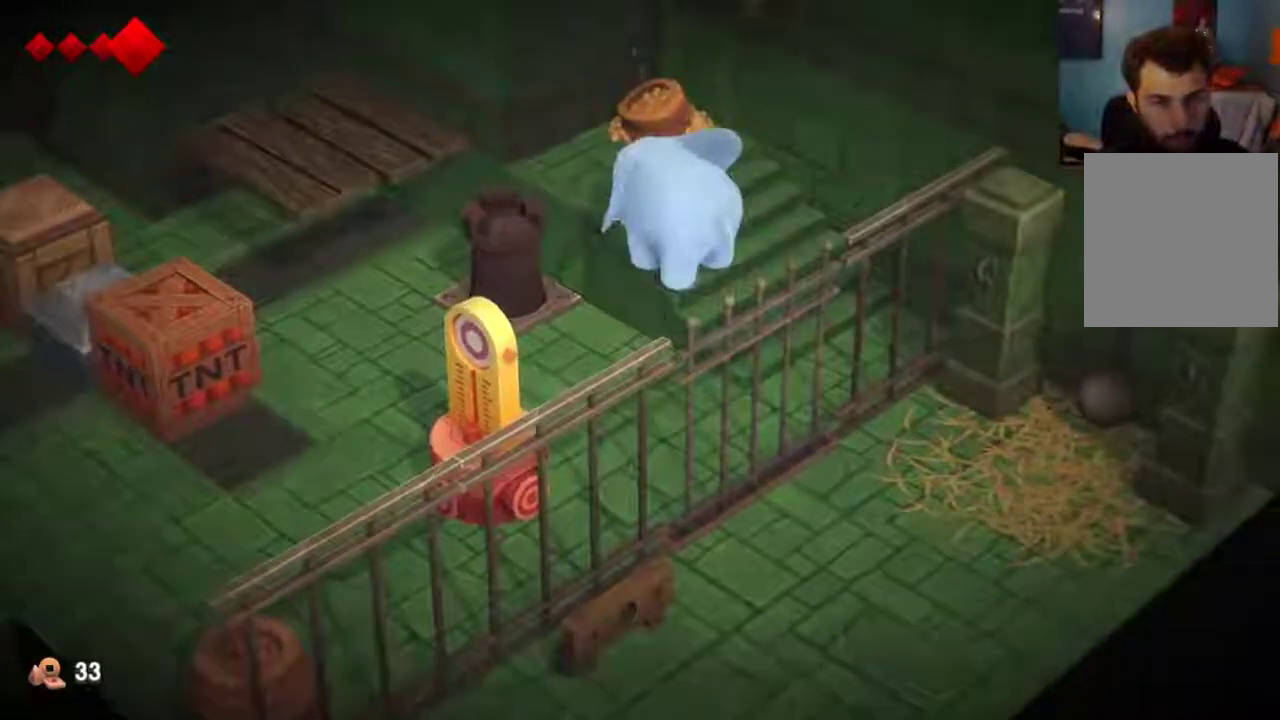
{"dt_ms": 400, "buttons": ["B"], "left_stick": "up", "right_stick": "center", "events": [[133, "left_stick", "up"], [267, "B", "down"]]}
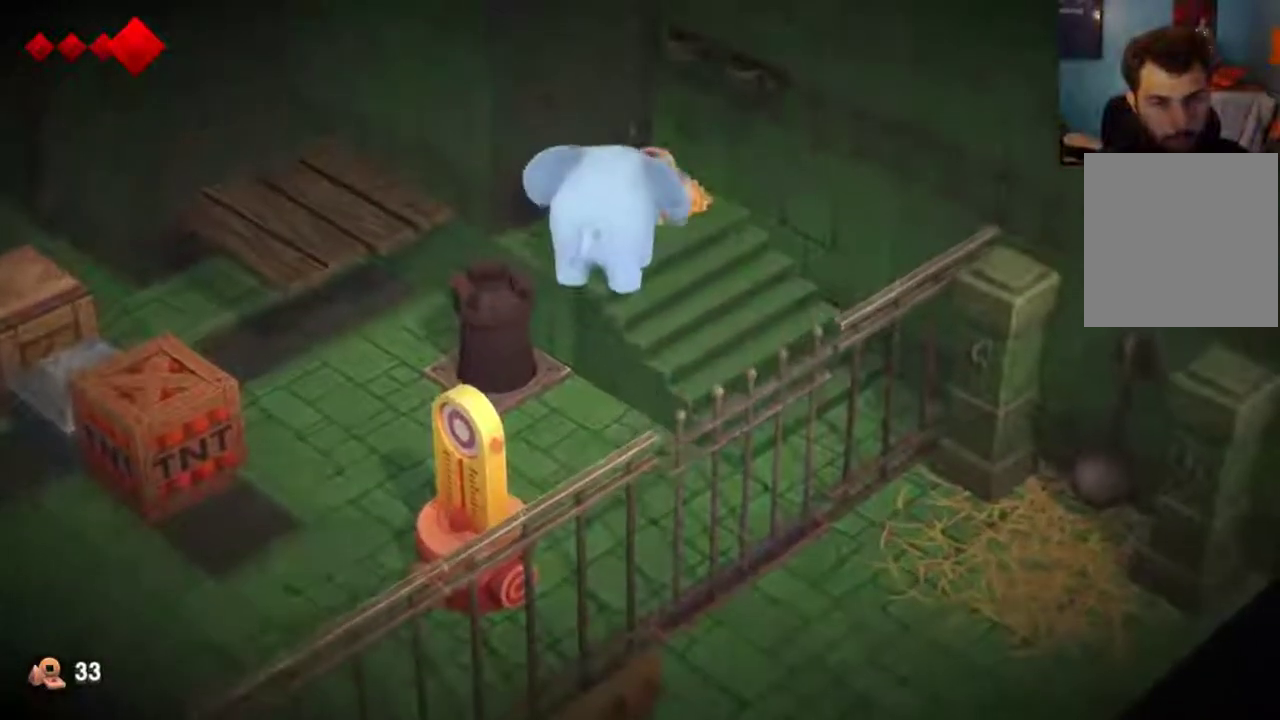
{"dt_ms": 500, "buttons": [], "left_stick": "up-left", "right_stick": "center", "events": [[33, "B", "up"], [33, "left_stick", "center"], [467, "left_stick", "up-left"]]}
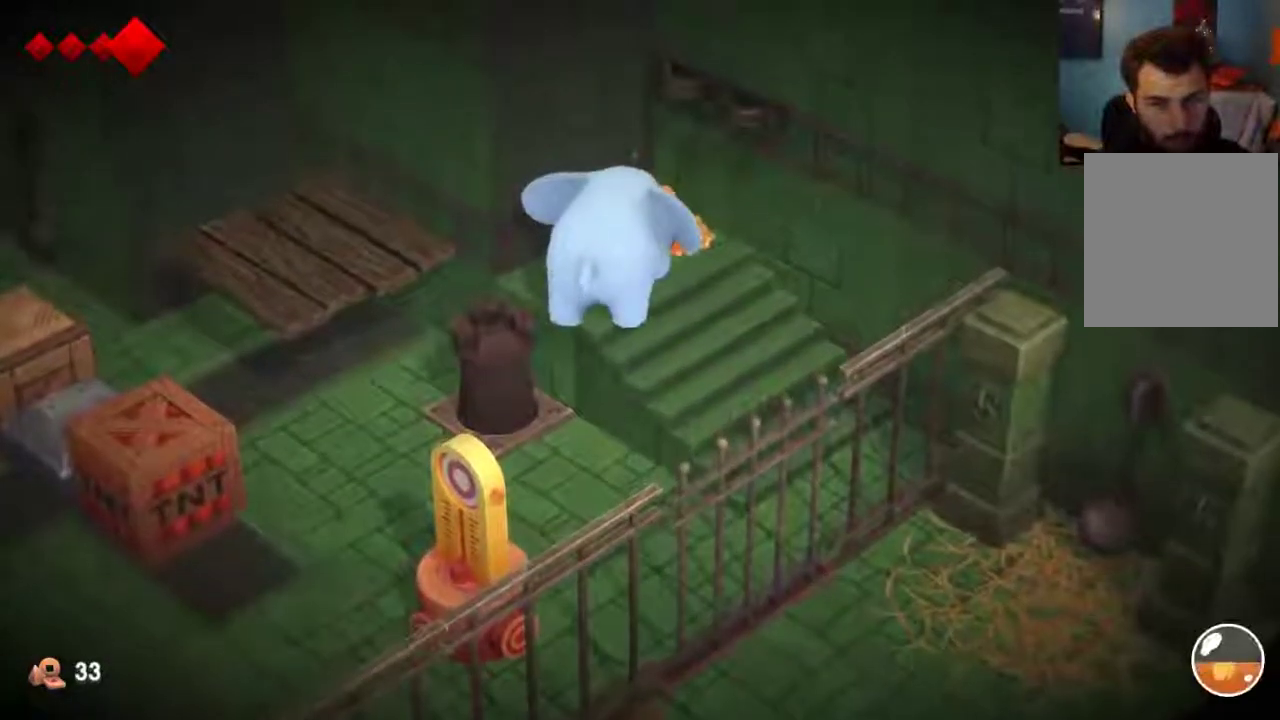
{"dt_ms": 500, "buttons": [], "left_stick": "down", "right_stick": "center", "events": [[233, "left_stick", "left"], [400, "left_stick", "down-left"], [500, "left_stick", "down"]]}
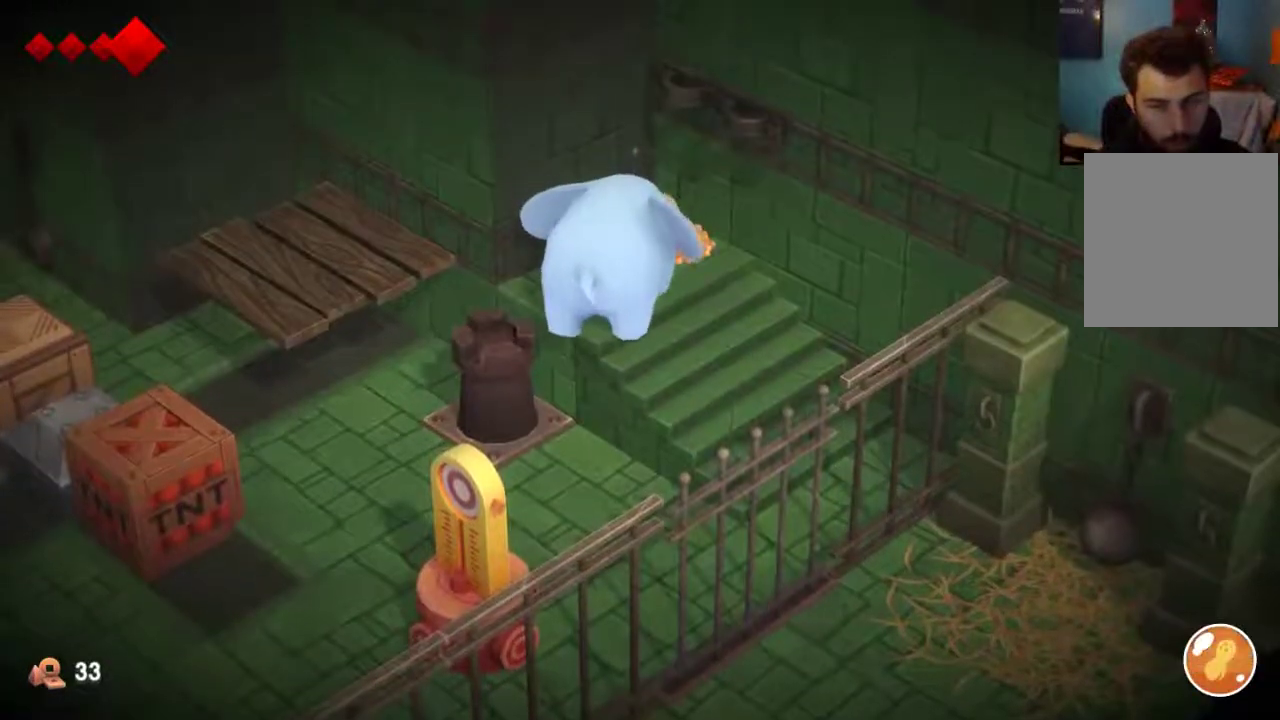
{"dt_ms": 300, "buttons": [], "left_stick": "center", "right_stick": "center", "events": [[267, "left_stick", "center"]]}
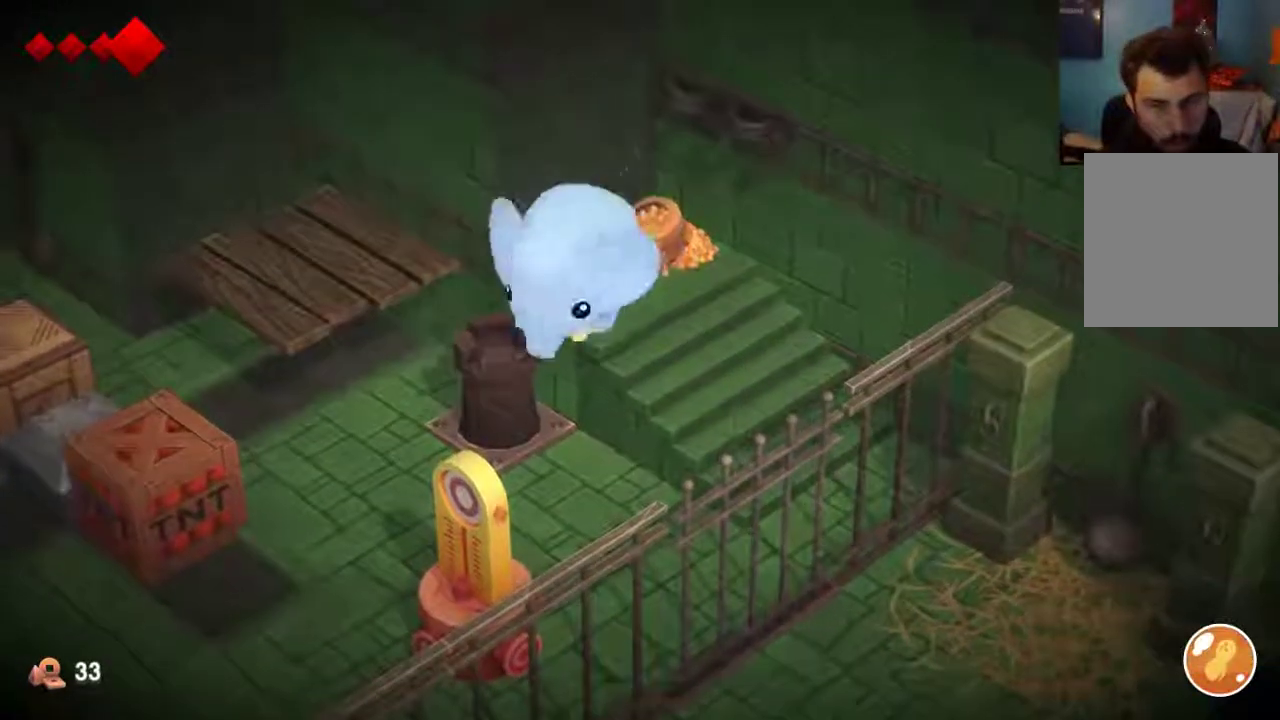
{"dt_ms": 700, "buttons": [], "left_stick": "up-left", "right_stick": "center", "events": [[100, "left_stick", "left"], [400, "left_stick", "up-left"]]}
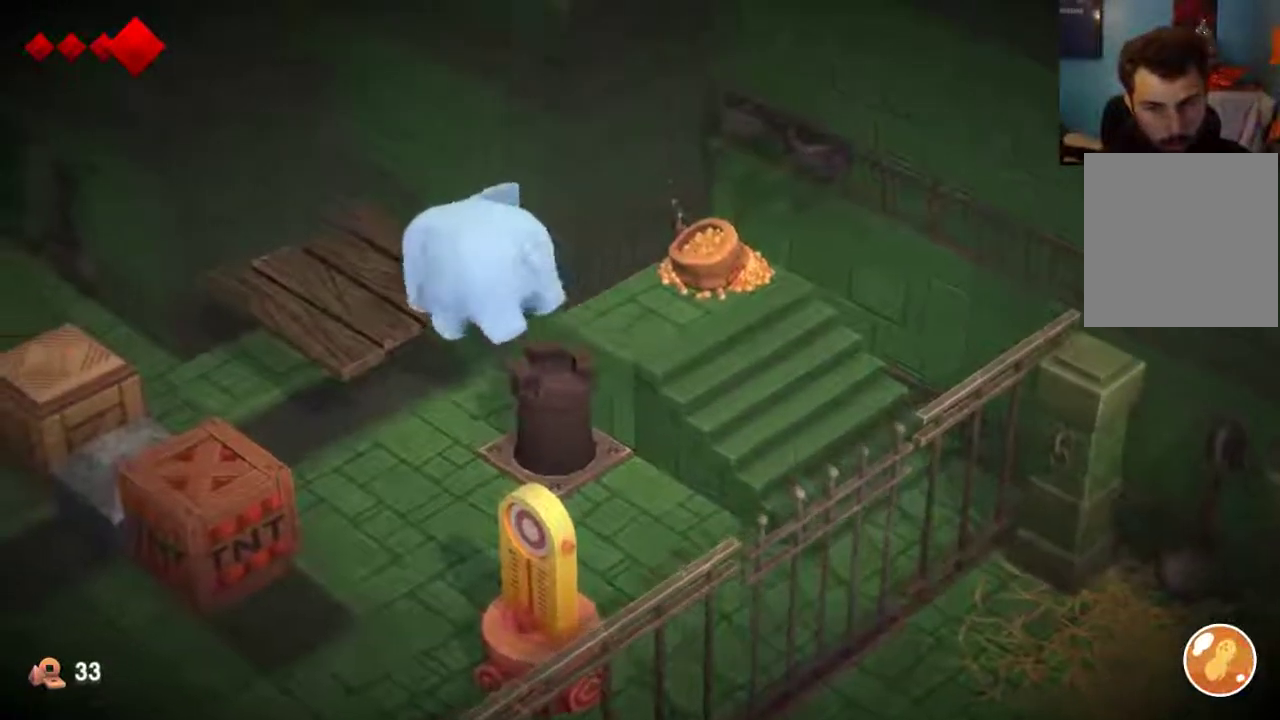
{"dt_ms": 400, "buttons": [], "left_stick": "down-right", "right_stick": "center", "events": [[300, "left_stick", "down"], [367, "left_stick", "down-right"]]}
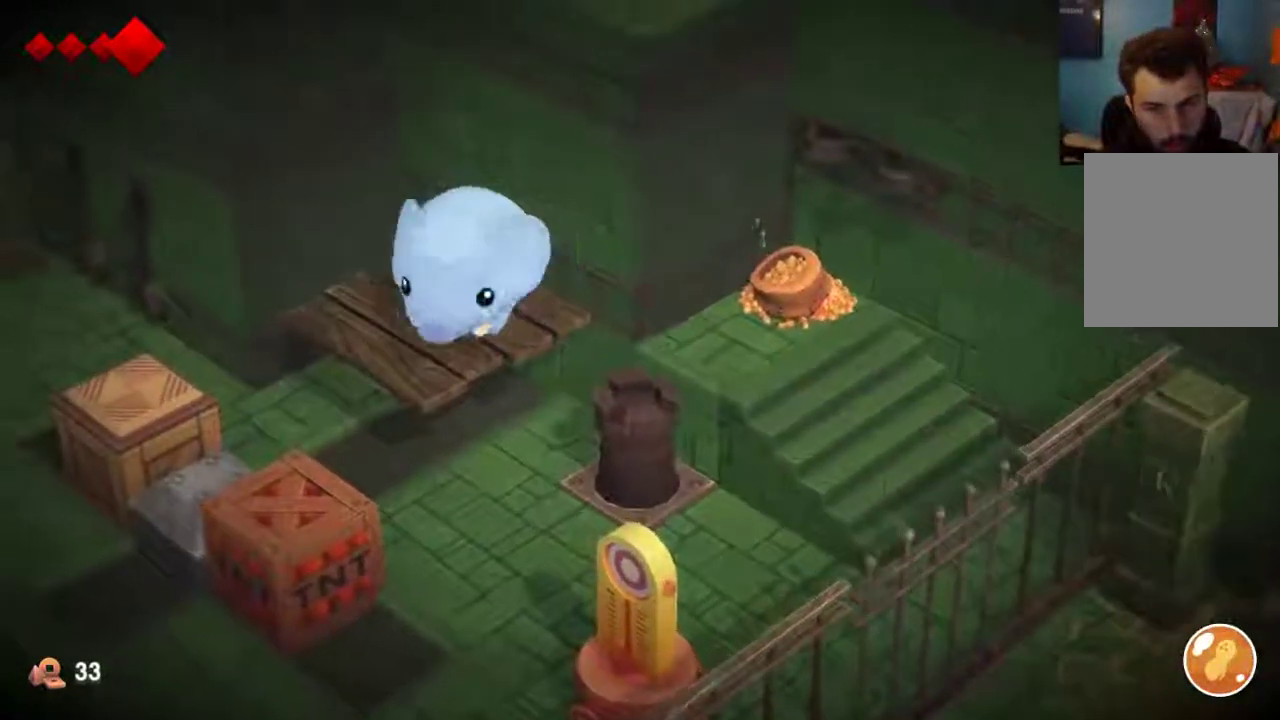
{"dt_ms": 600, "buttons": [], "left_stick": "up-left", "right_stick": "center", "events": [[67, "B", "down"], [100, "left_stick", "center"], [167, "B", "up"], [567, "left_stick", "up-left"]]}
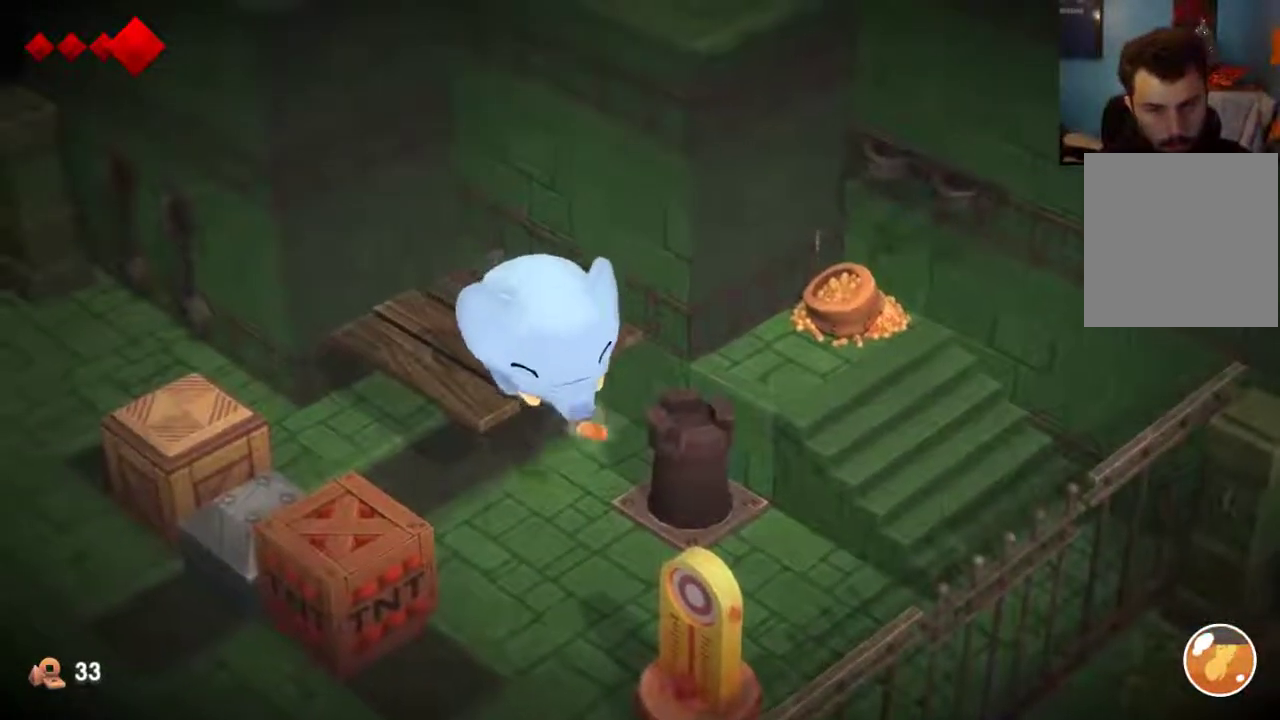
{"dt_ms": 700, "buttons": [], "left_stick": "center", "right_stick": "center", "events": [[367, "left_stick", "up"], [400, "B", "down"], [500, "B", "up"], [567, "B", "down"], [667, "B", "up"], [700, "left_stick", "center"]]}
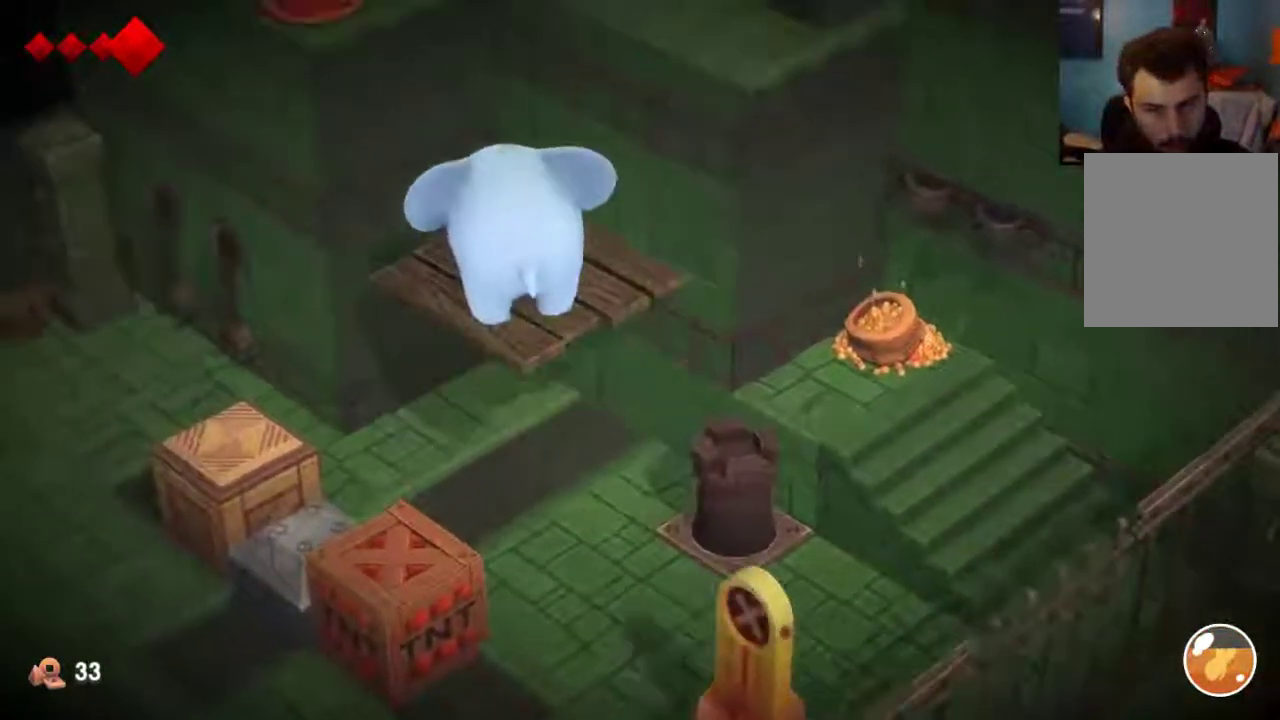
{"dt_ms": 300, "buttons": [], "left_stick": "center", "right_stick": "center", "events": [[33, "B", "down"], [133, "B", "up"], [200, "B", "down"], [300, "B", "up"]]}
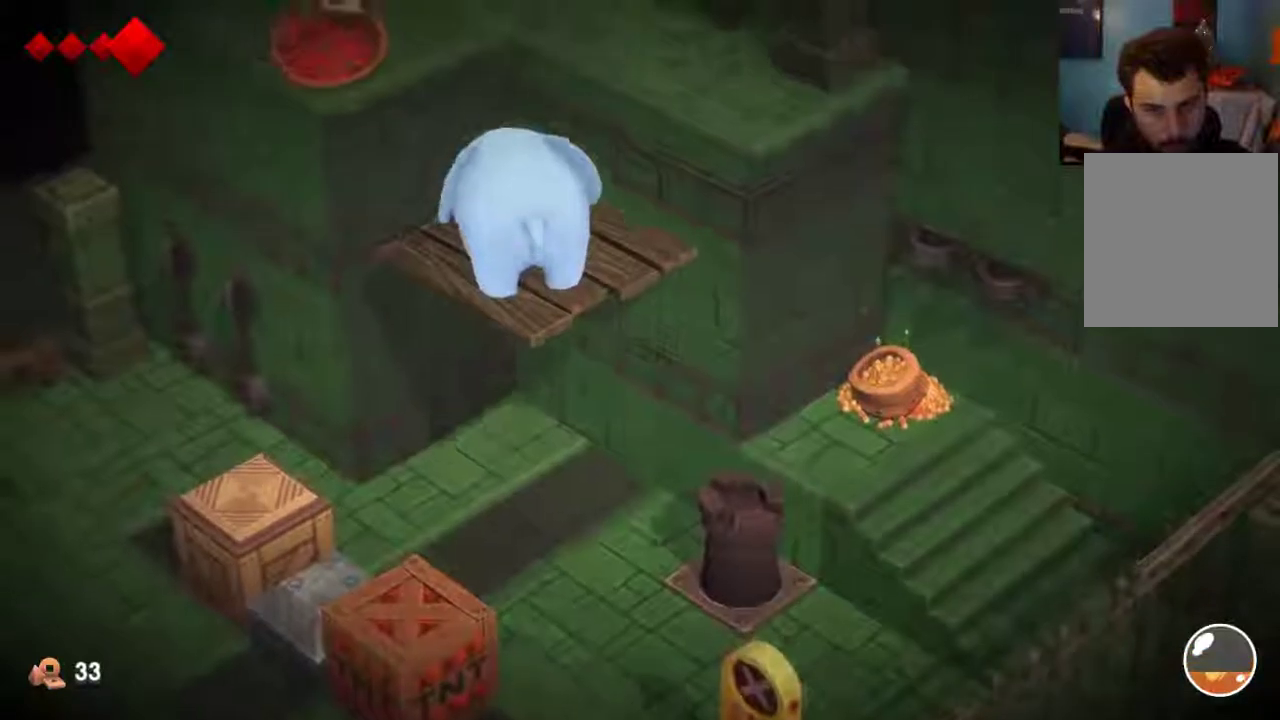
{"dt_ms": 500, "buttons": [], "left_stick": "center", "right_stick": "center", "events": [[67, "B", "down"], [133, "B", "up"], [367, "B", "down"], [433, "B", "up"]]}
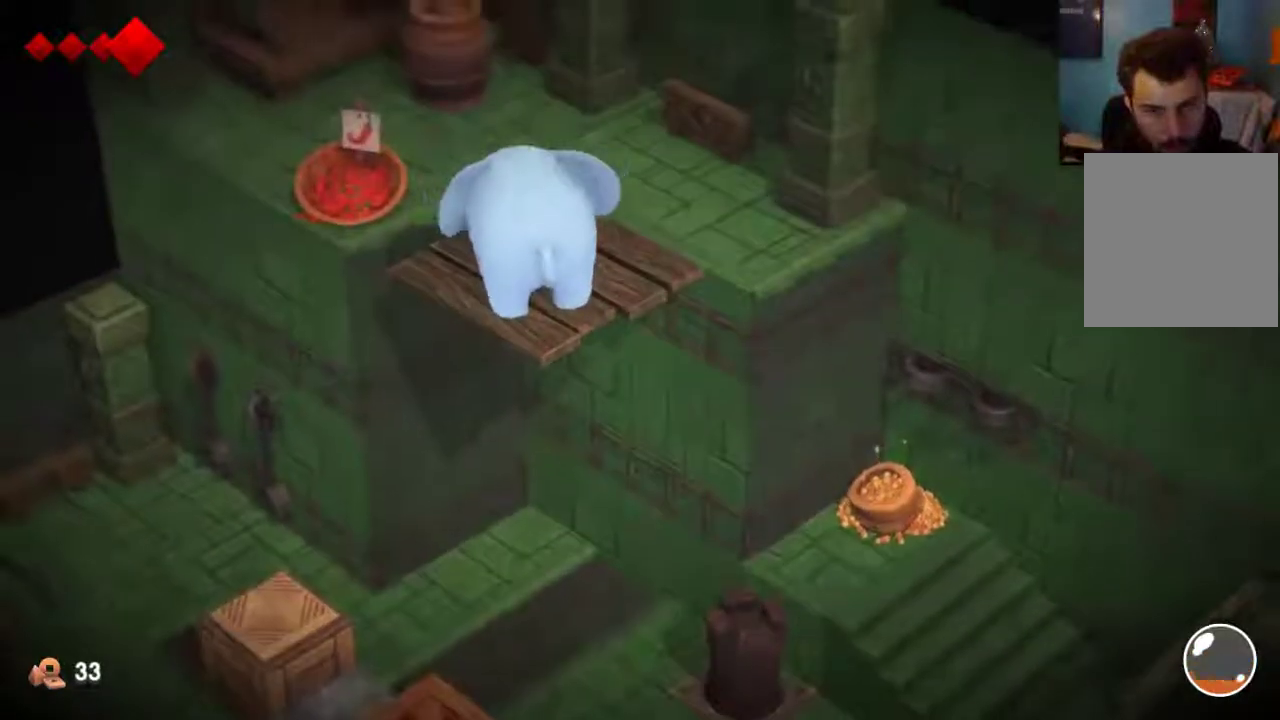
{"dt_ms": 500, "buttons": [], "left_stick": "up", "right_stick": "center", "events": [[200, "left_stick", "up"]]}
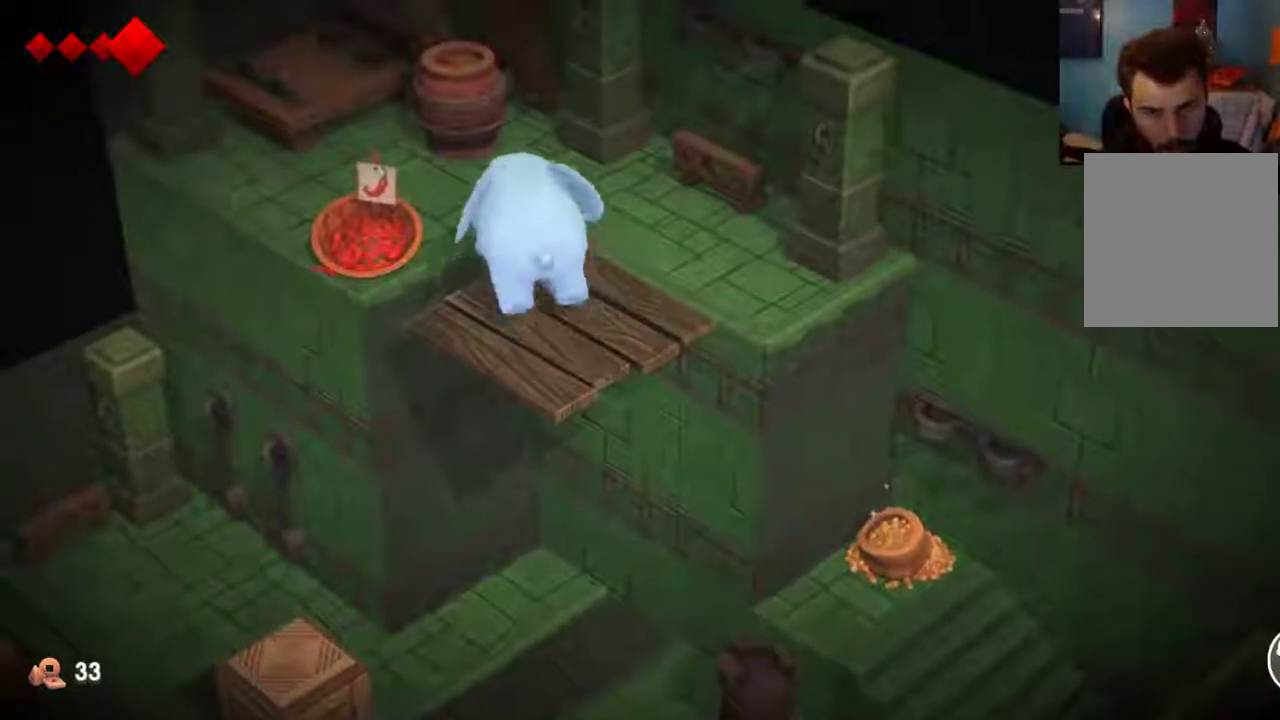
{"dt_ms": 300, "buttons": [], "left_stick": "left", "right_stick": "center", "events": [[133, "left_stick", "up-left"], [267, "left_stick", "left"]]}
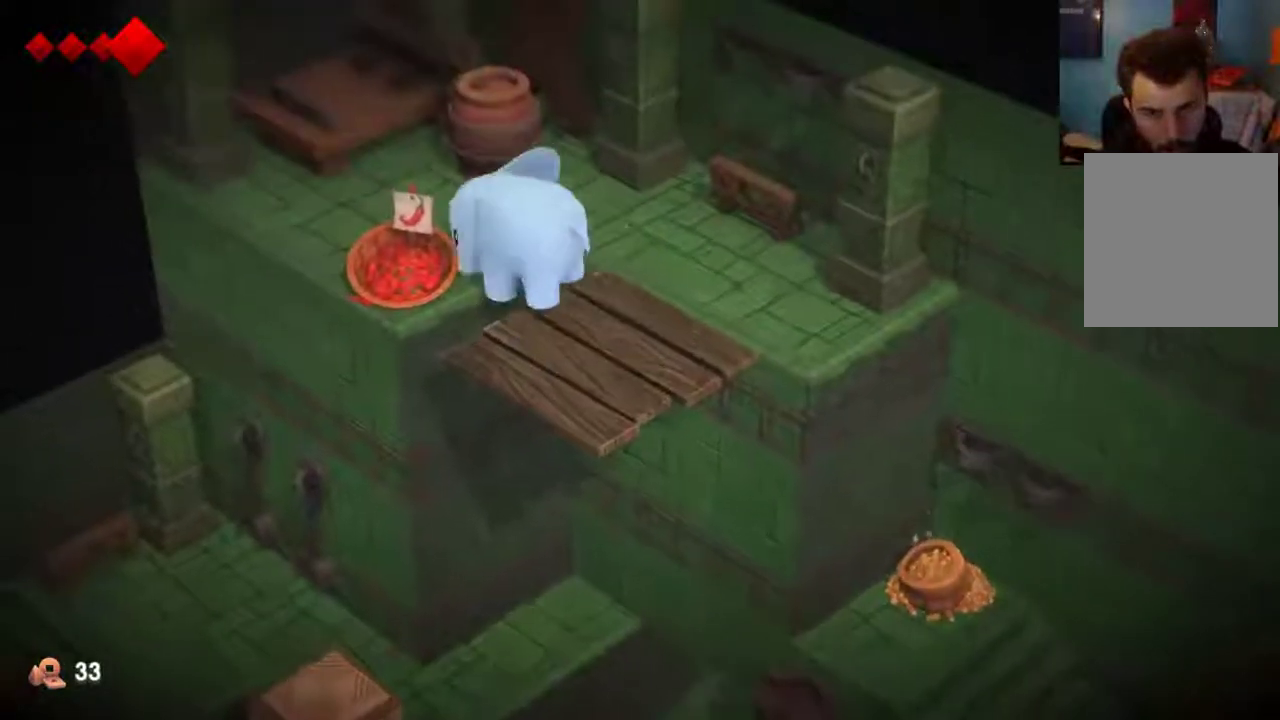
{"dt_ms": 700, "buttons": [], "left_stick": "center", "right_stick": "center", "events": [[67, "B", "down"], [133, "left_stick", "center"], [167, "B", "up"]]}
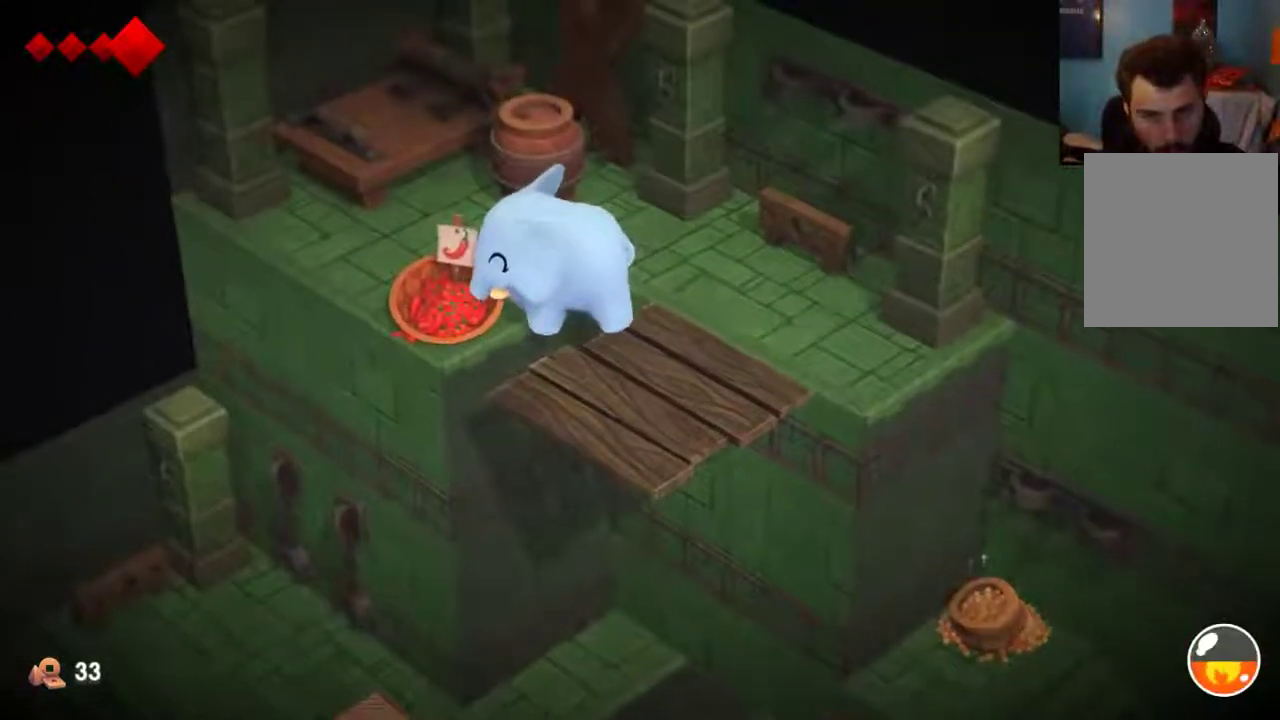
{"dt_ms": 500, "buttons": [], "left_stick": "center", "right_stick": "center", "events": []}
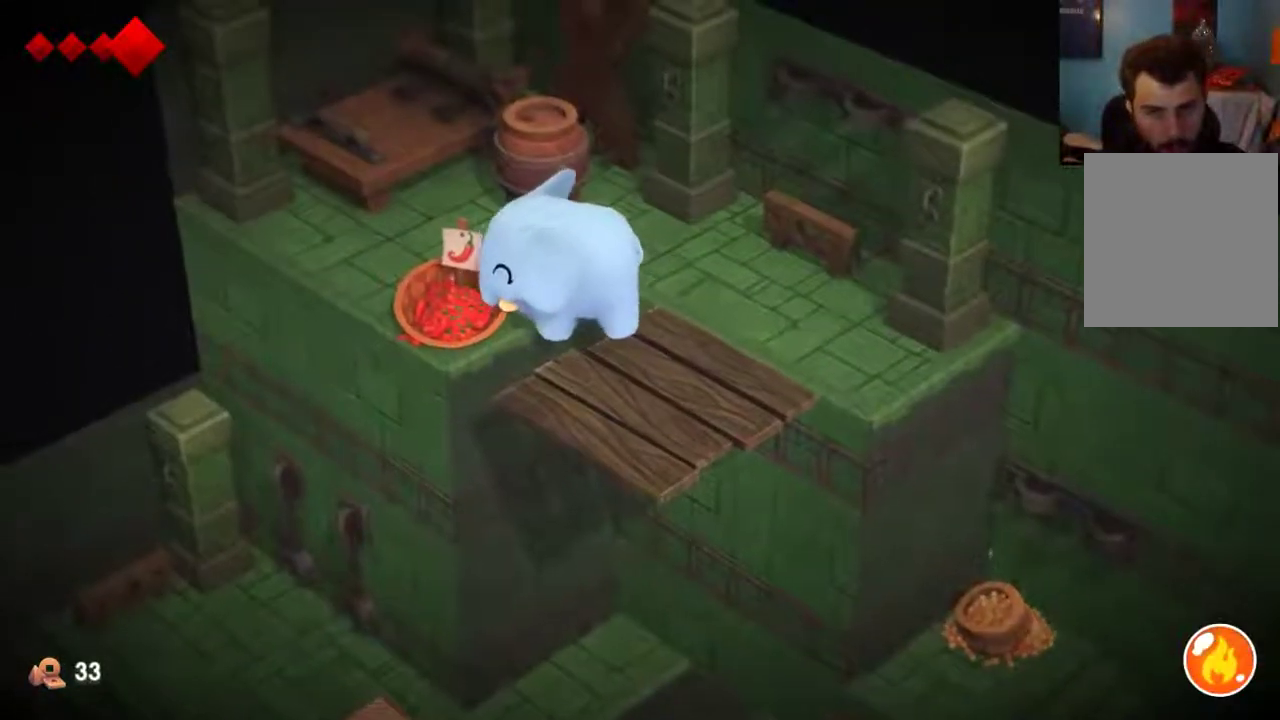
{"dt_ms": 500, "buttons": [], "left_stick": "up-right", "right_stick": "center", "events": [[500, "left_stick", "up-right"]]}
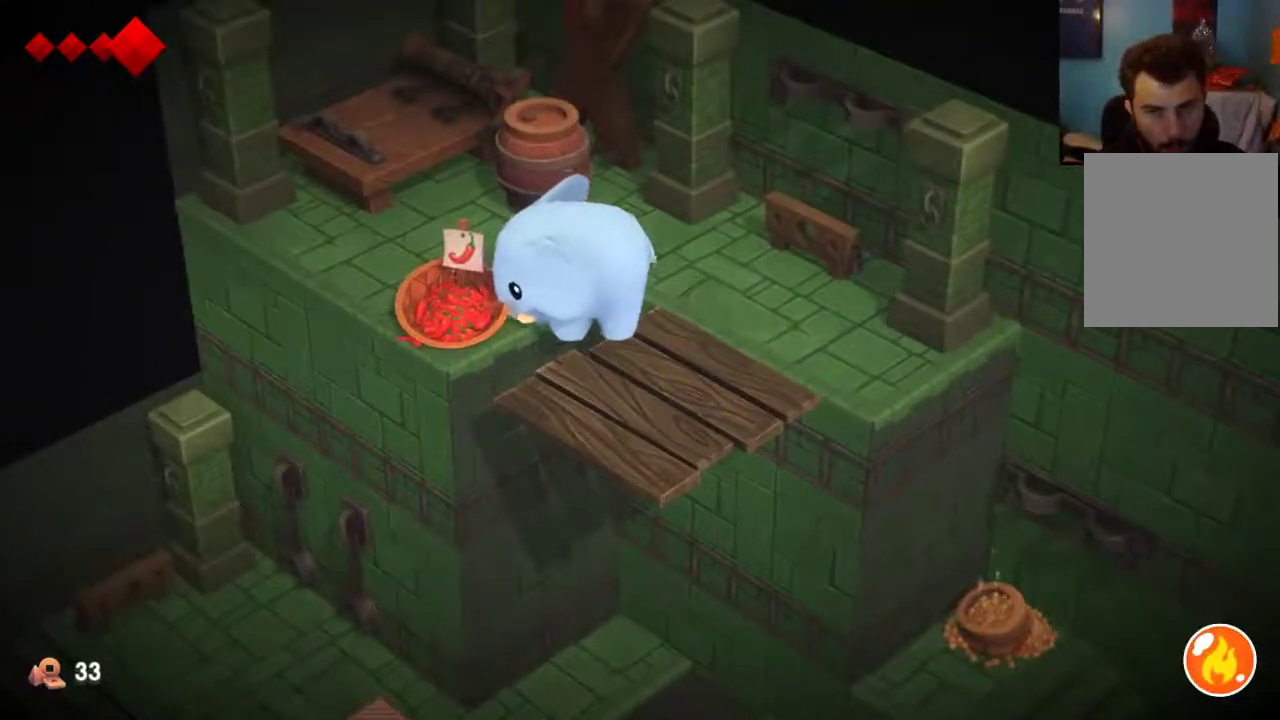
{"dt_ms": 400, "buttons": [], "left_stick": "center", "right_stick": "center", "events": [[367, "left_stick", "center"]]}
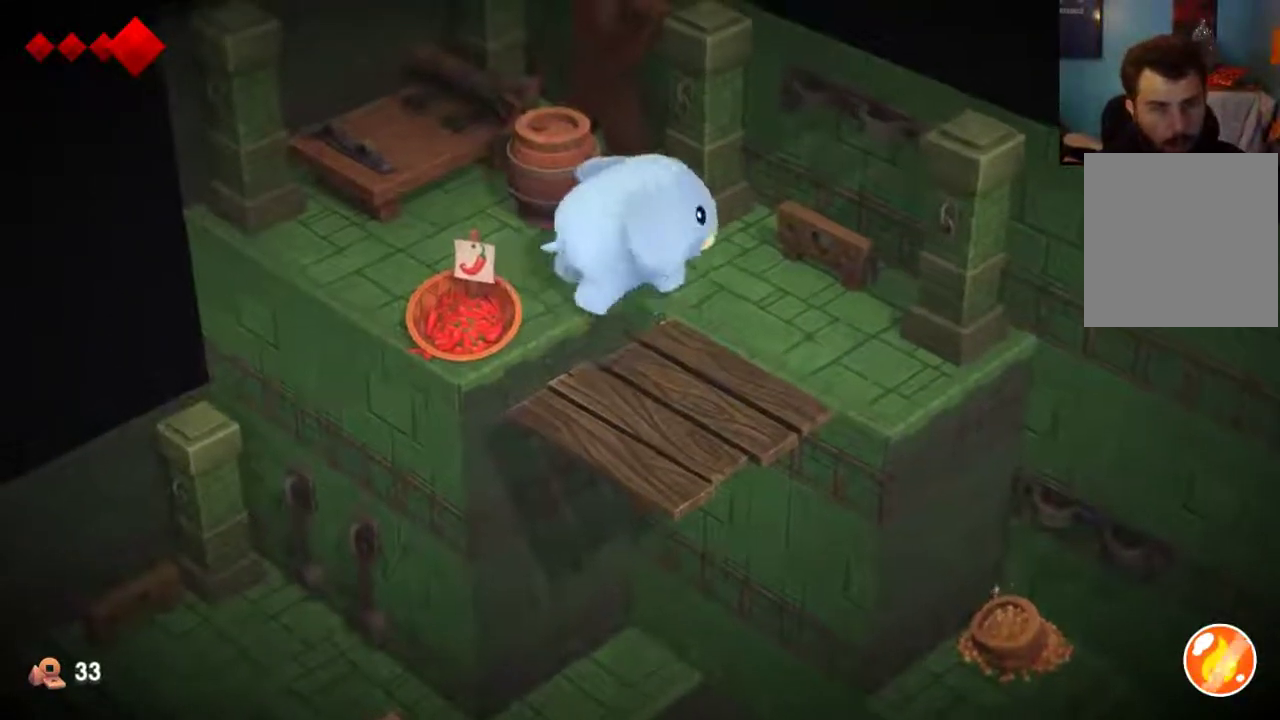
{"dt_ms": 600, "buttons": [], "left_stick": "center", "right_stick": "center"}
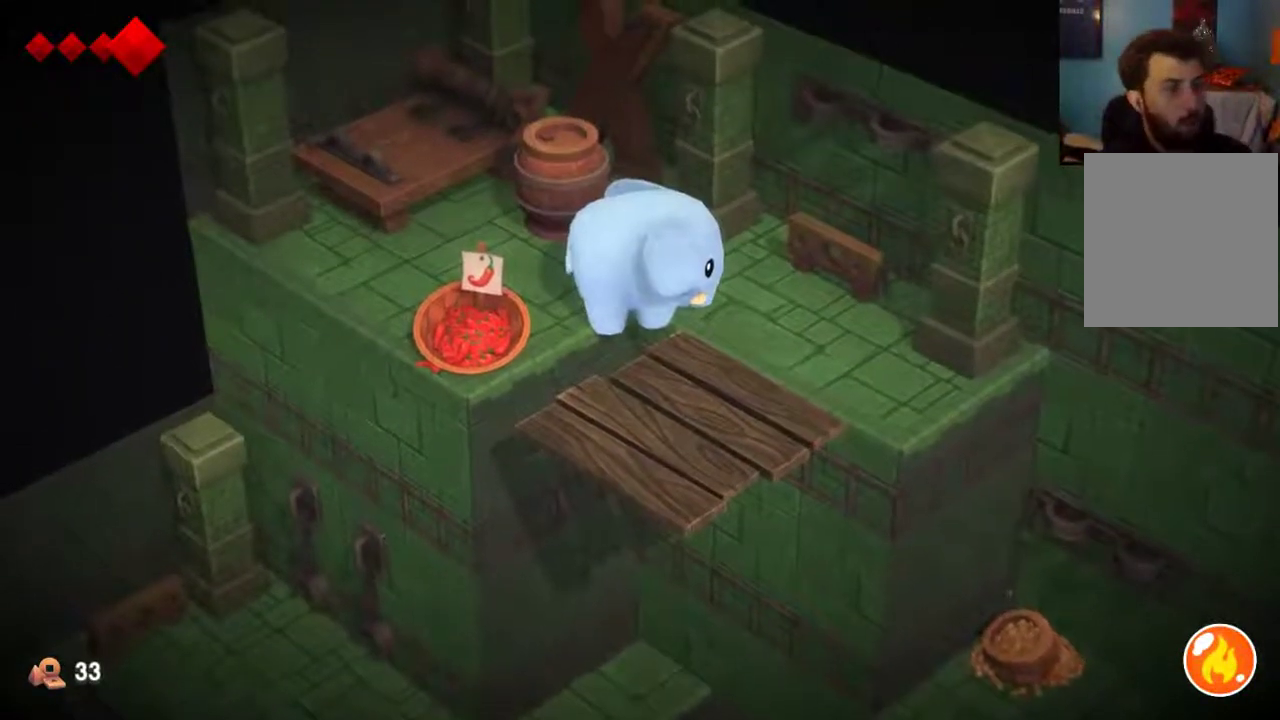
{"dt_ms": 500, "buttons": [], "left_stick": "center", "right_stick": "center", "events": []}
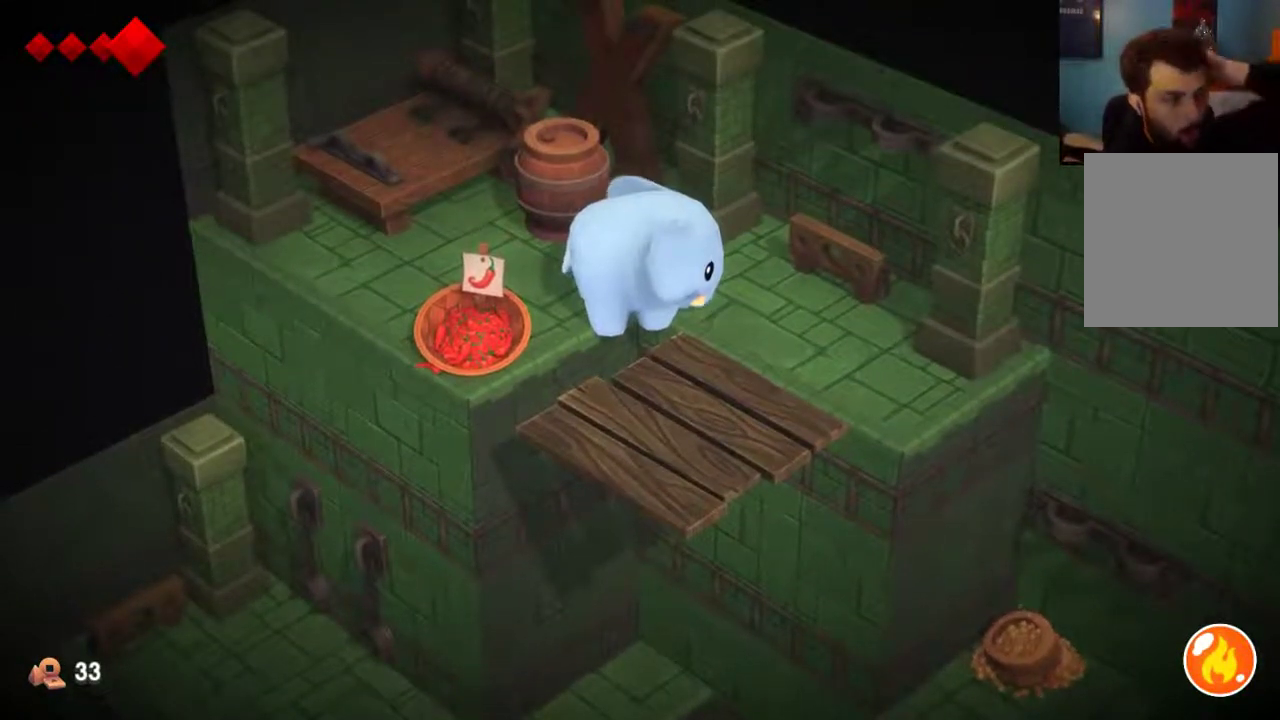
{"dt_ms": 500, "buttons": [], "left_stick": "center", "right_stick": "center", "events": []}